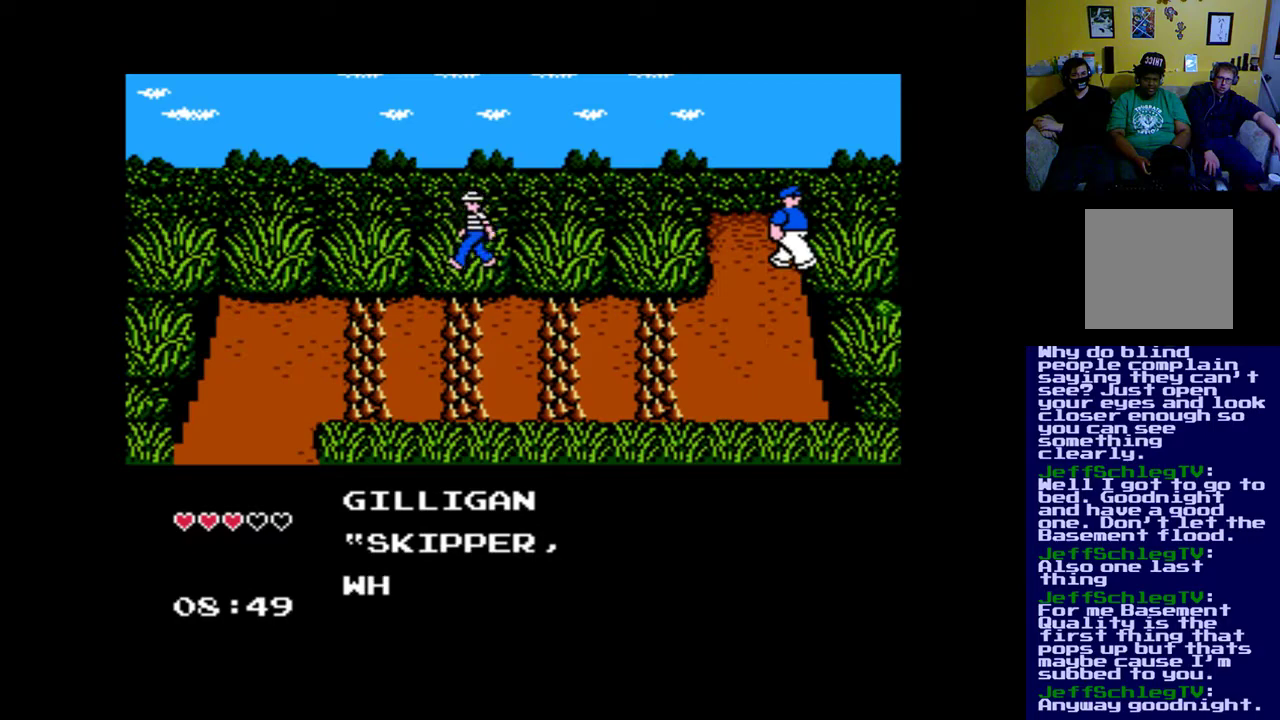
Gameplay with a controller (Xbox layout); each line is a JSON object with the inputs held at the frame after it. "events" lists button and stick changes between this image and that frame as [ms after this image, input, new state], when the widget could be followed in between.
{"buttons": ["B", "DPAD_LEFT"], "left_stick": "up", "right_stick": "center", "events": [[33, "DPAD_LEFT", "down"], [267, "DPAD_DOWN", "up"], [500, "B", "down"]]}
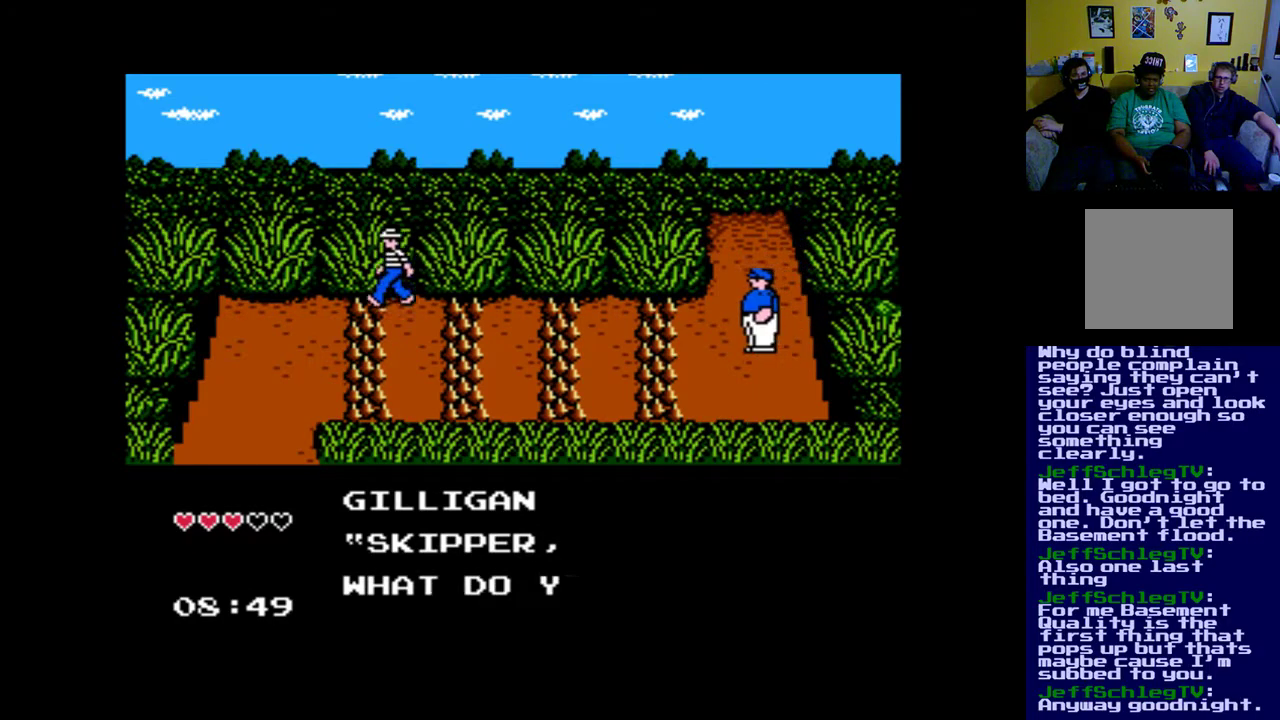
{"buttons": ["DPAD_RIGHT"], "left_stick": "up", "right_stick": "center", "events": [[200, "B", "up"], [200, "DPAD_LEFT", "up"], [200, "DPAD_UP", "down"], [233, "DPAD_UP", "up"], [300, "DPAD_RIGHT", "down"]]}
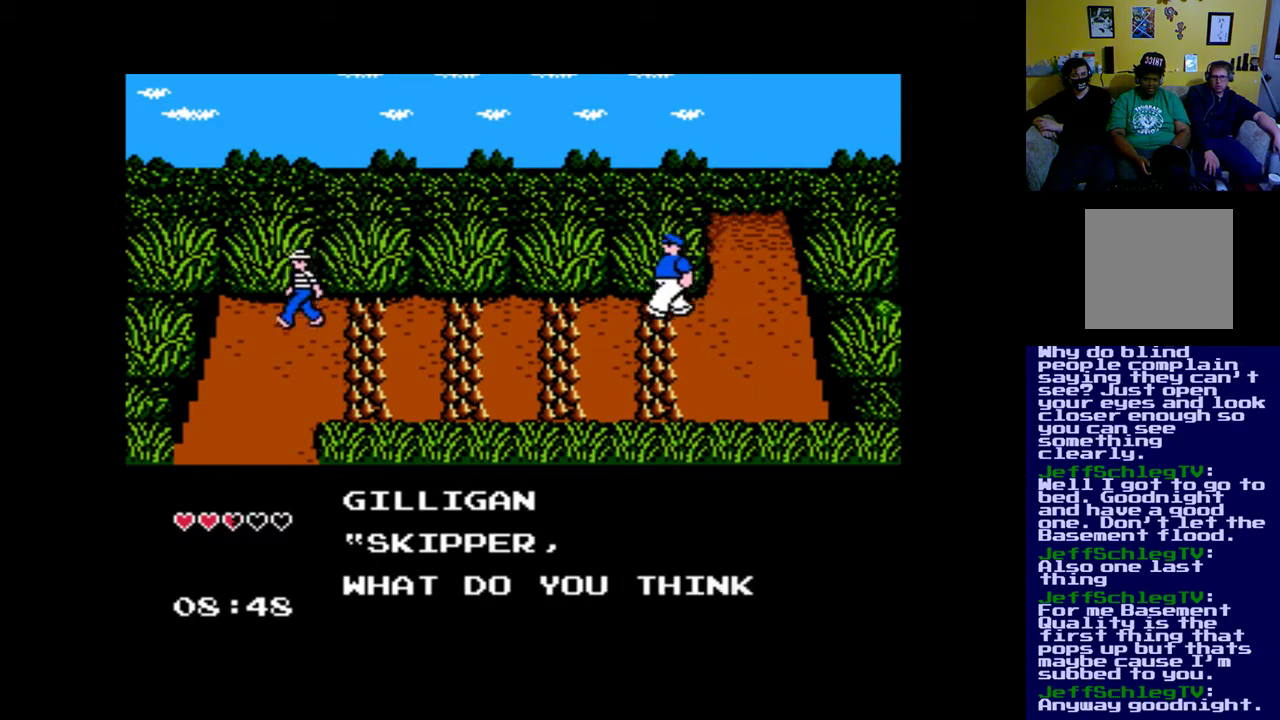
{"buttons": ["DPAD_RIGHT"], "left_stick": "up", "right_stick": "center", "events": [[233, "B", "down"], [467, "B", "up"]]}
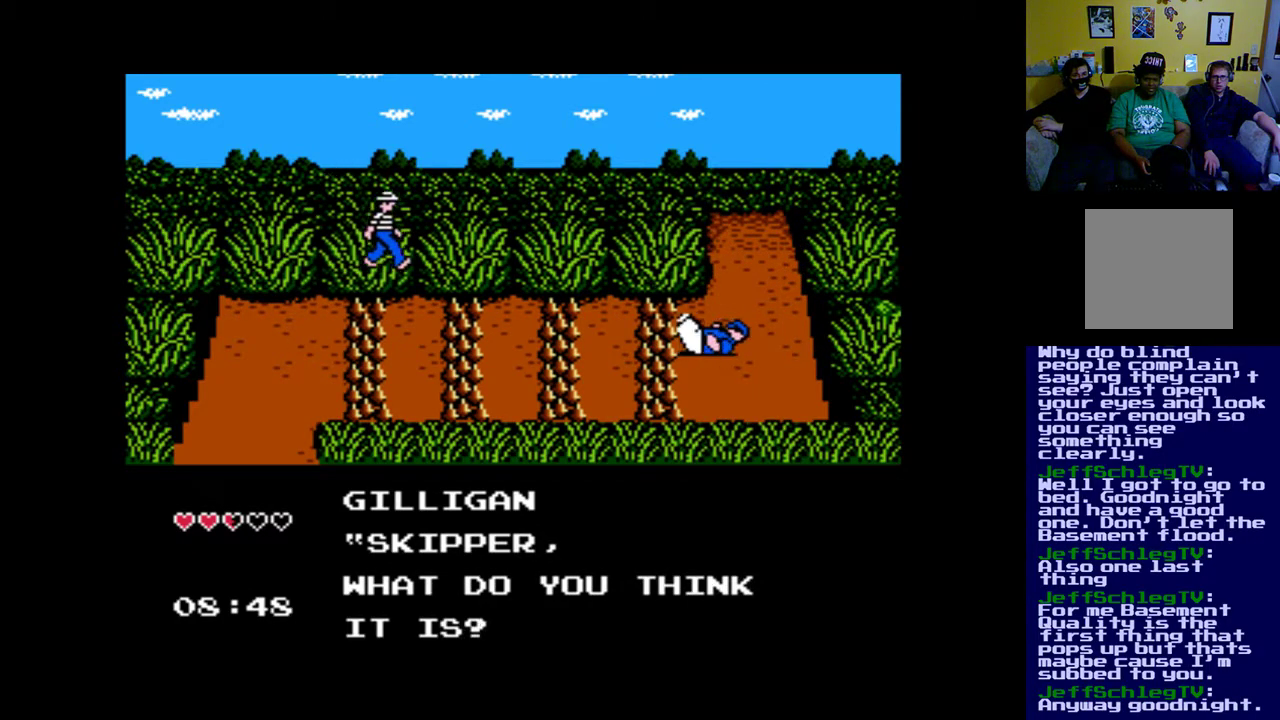
{"buttons": ["DPAD_RIGHT"], "left_stick": "up", "right_stick": "center", "events": []}
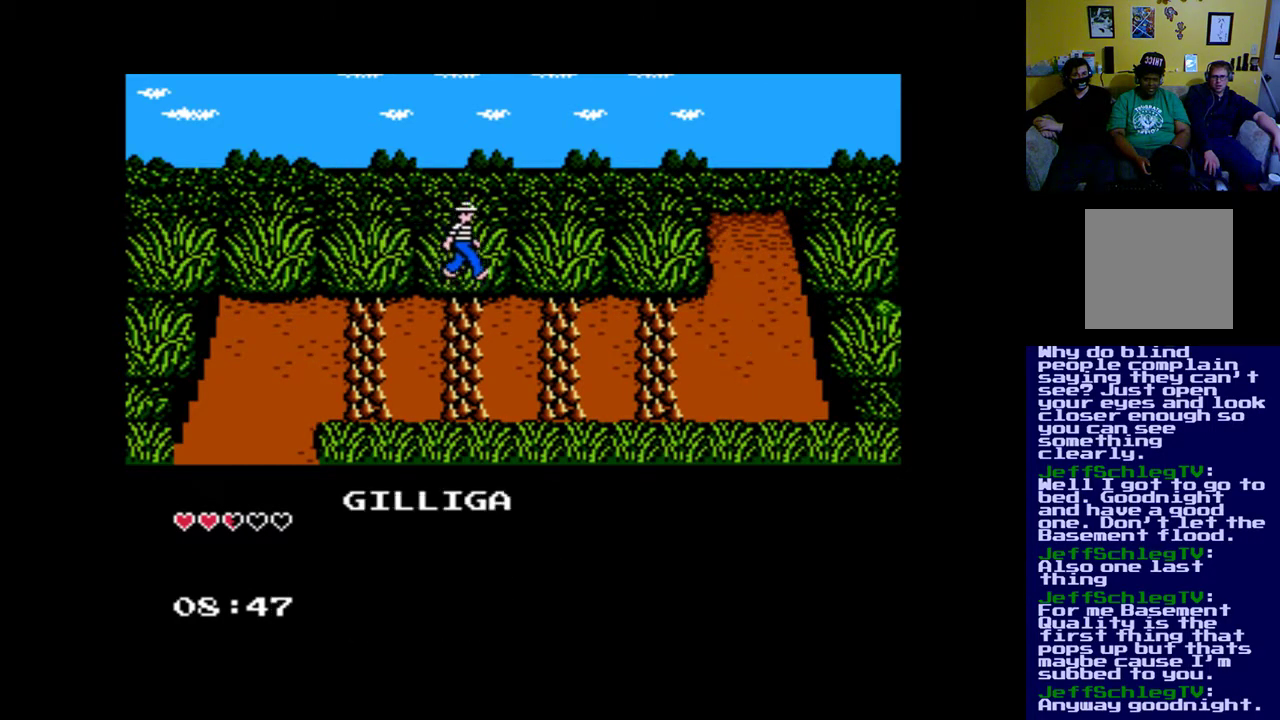
{"buttons": ["DPAD_UP"], "left_stick": "up", "right_stick": "center", "events": [[400, "DPAD_UP", "down"], [500, "DPAD_RIGHT", "up"]]}
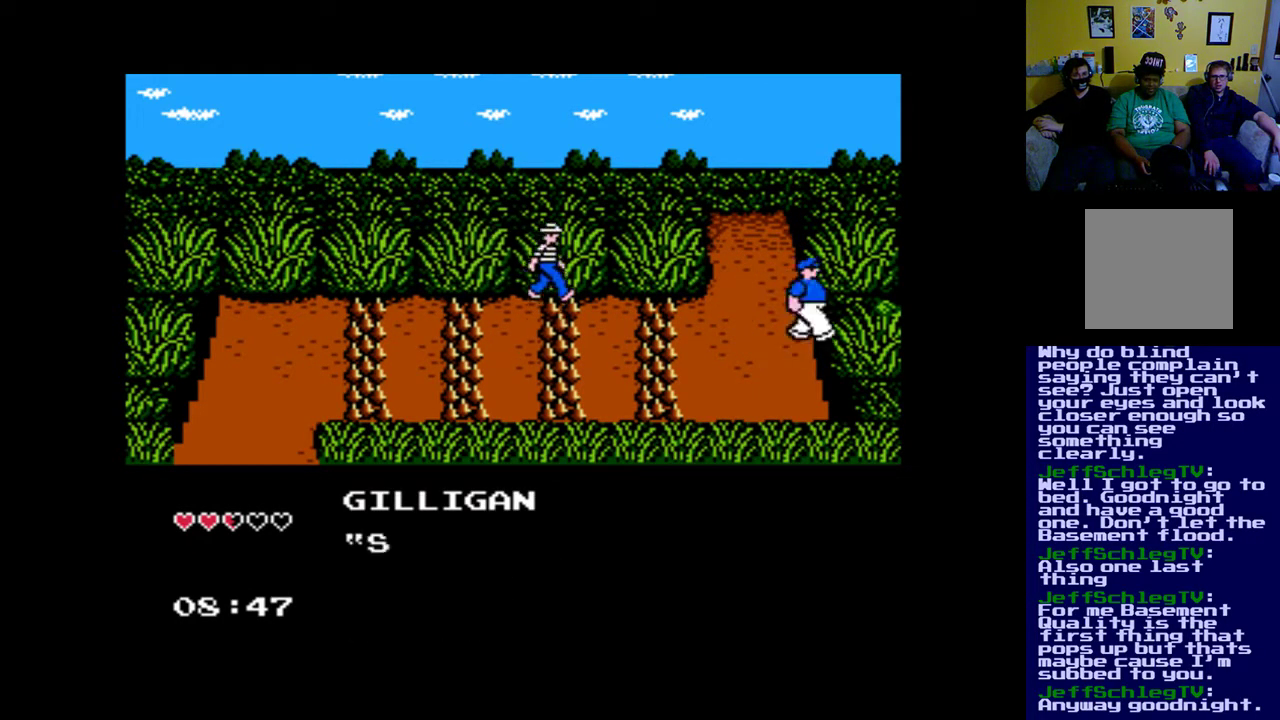
{"buttons": ["DPAD_UP"], "left_stick": "up", "right_stick": "center", "events": []}
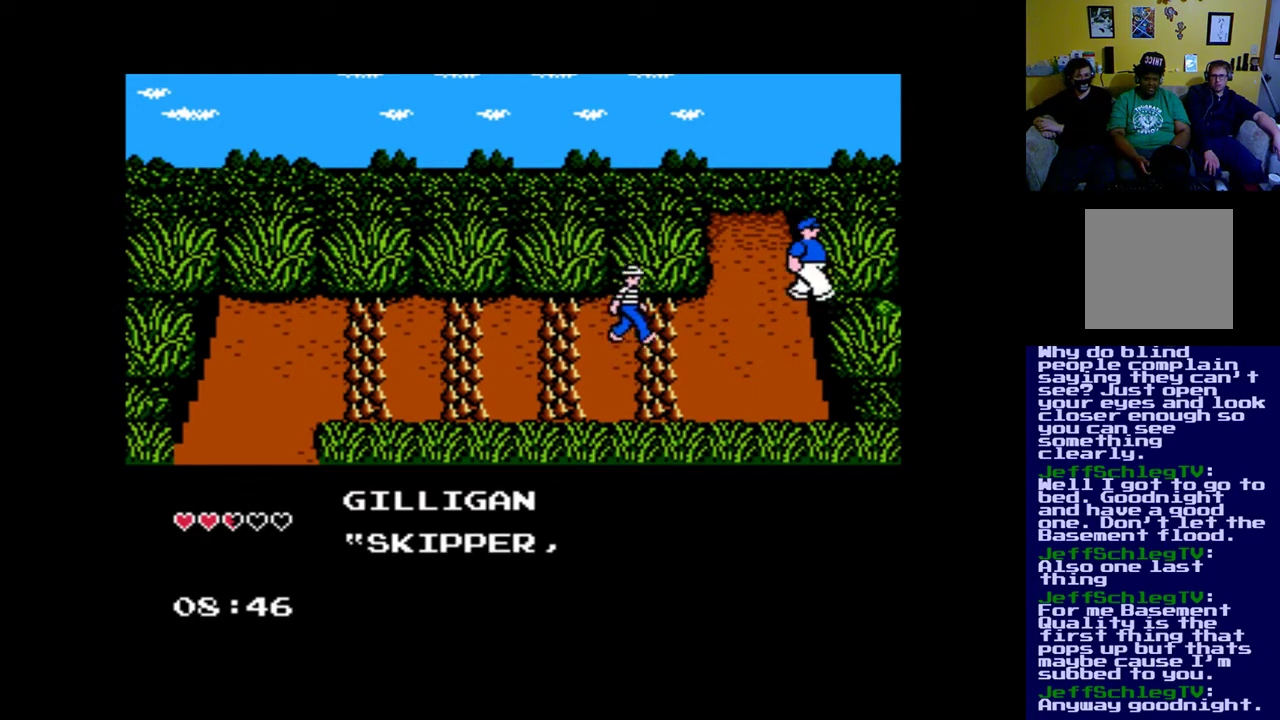
{"buttons": ["DPAD_LEFT"], "left_stick": "up", "right_stick": "center", "events": [[133, "DPAD_LEFT", "down"], [400, "DPAD_UP", "up"]]}
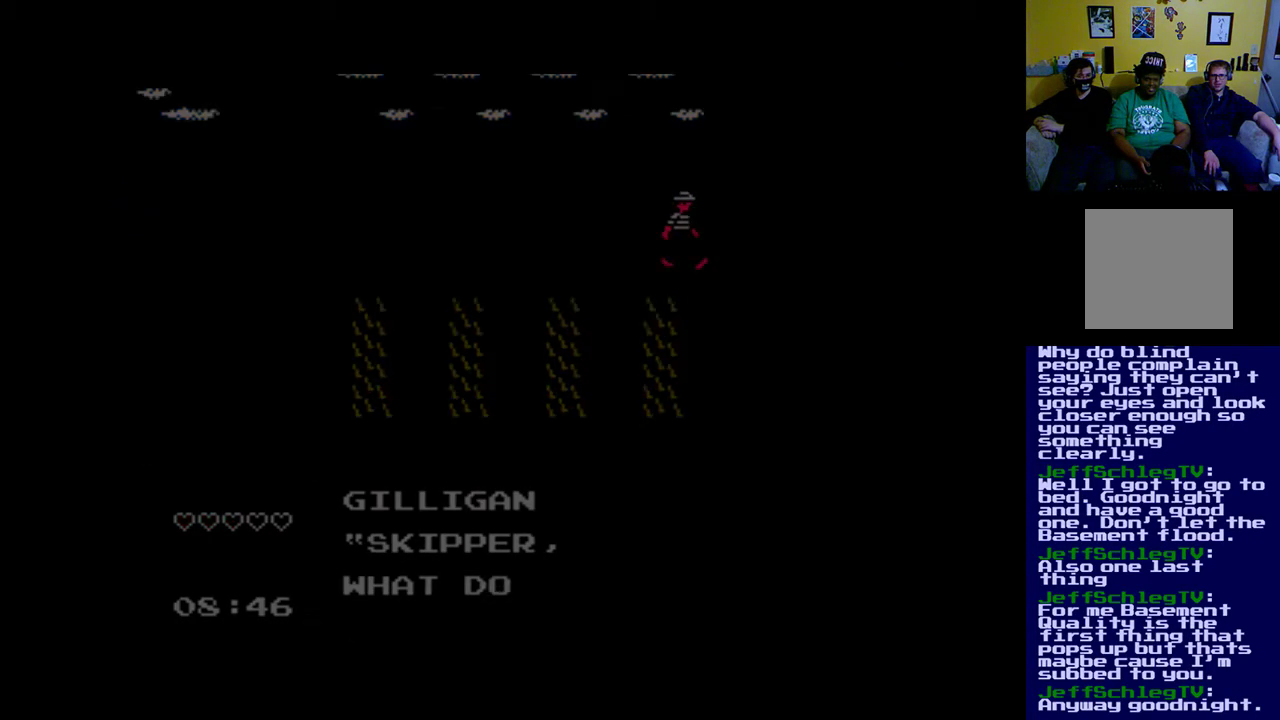
{"buttons": [], "left_stick": "up", "right_stick": "center", "events": [[33, "DPAD_LEFT", "up"], [33, "DPAD_UP", "down"], [400, "DPAD_UP", "up"]]}
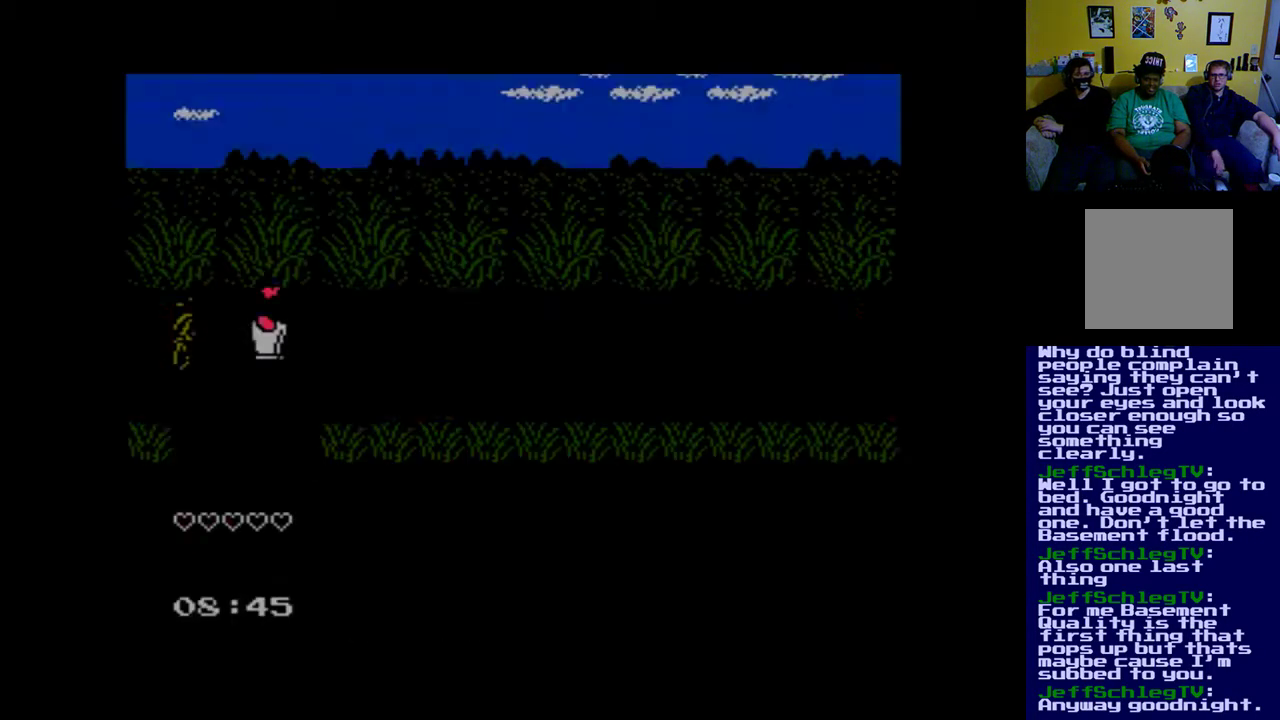
{"buttons": [], "left_stick": "up", "right_stick": "center", "events": []}
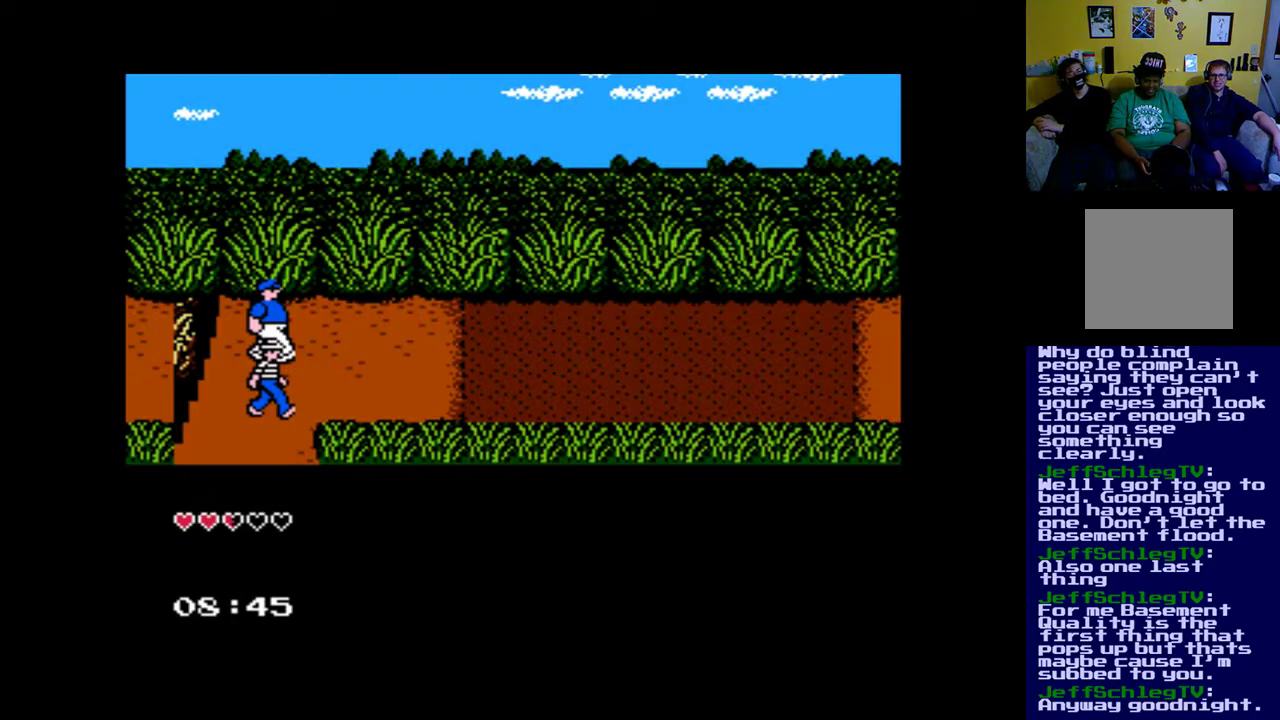
{"buttons": ["DPAD_RIGHT"], "left_stick": "up", "right_stick": "center", "events": [[67, "DPAD_UP", "down"], [300, "DPAD_RIGHT", "down"], [300, "DPAD_UP", "up"]]}
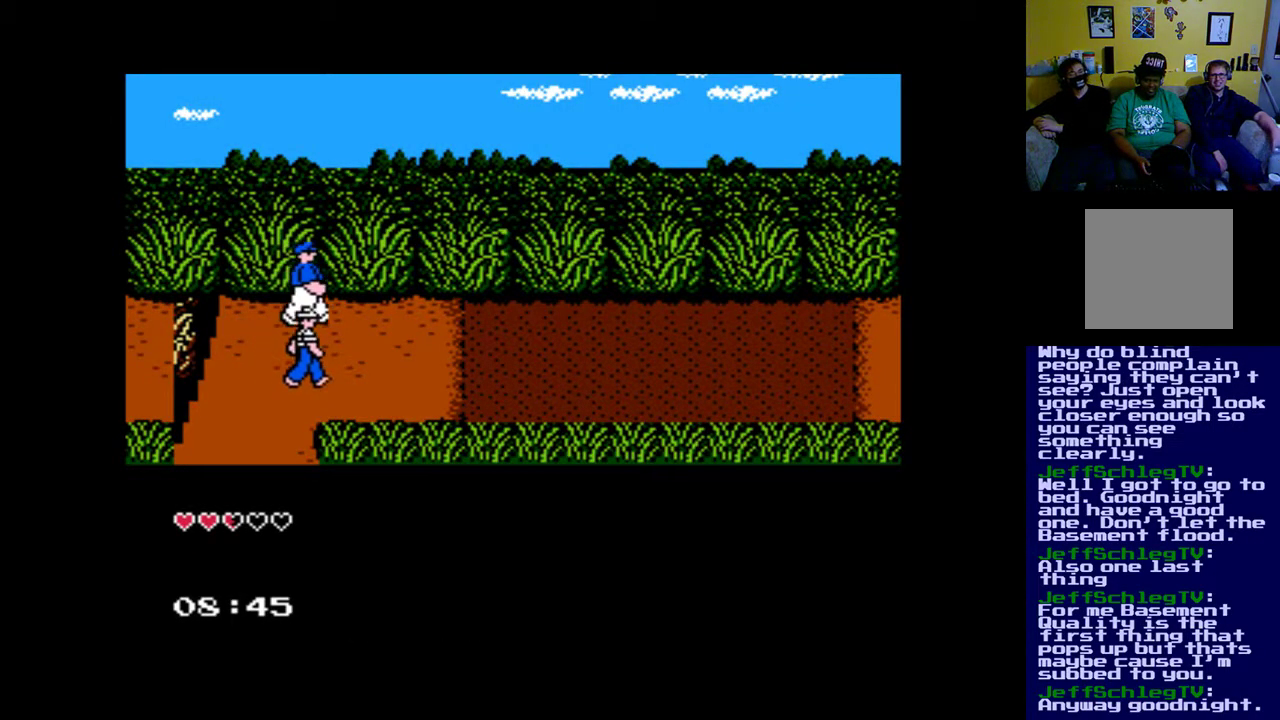
{"buttons": ["DPAD_RIGHT"], "left_stick": "up", "right_stick": "center", "events": []}
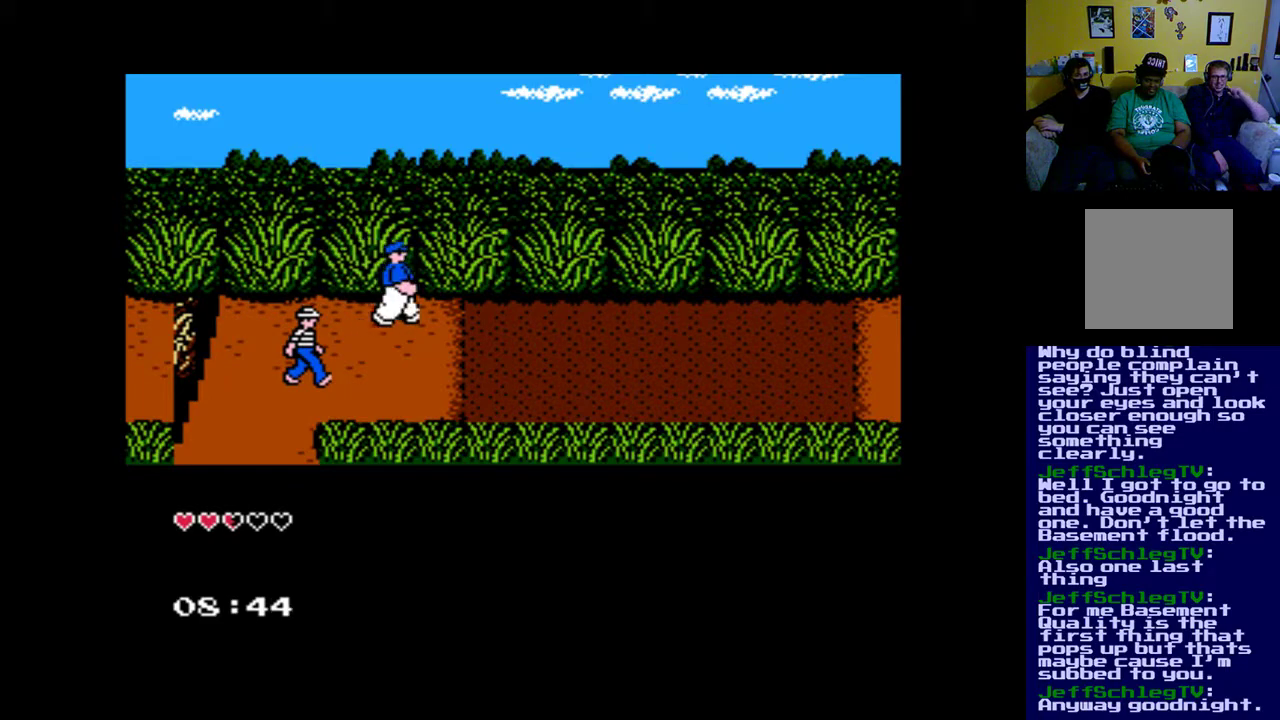
{"buttons": ["Y", "DPAD_RIGHT"], "left_stick": "up", "right_stick": "center", "events": [[433, "Y", "down"]]}
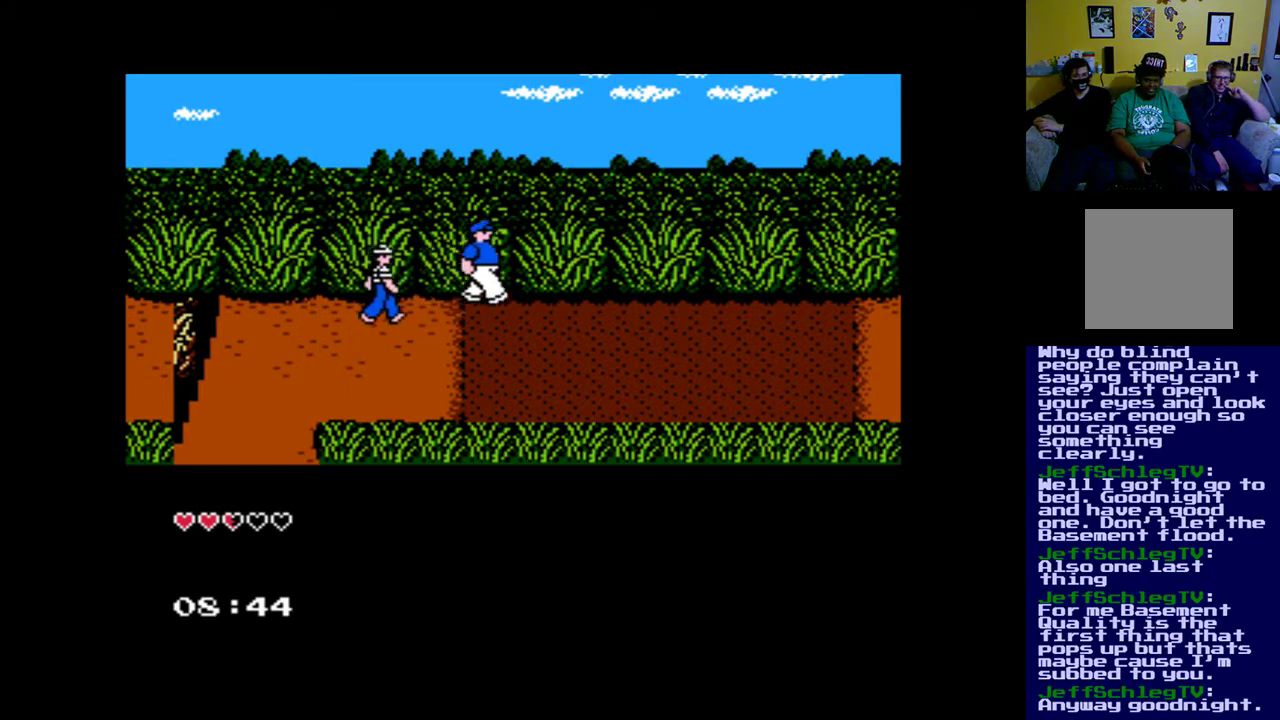
{"buttons": ["Y", "DPAD_RIGHT"], "left_stick": "up", "right_stick": "center", "events": []}
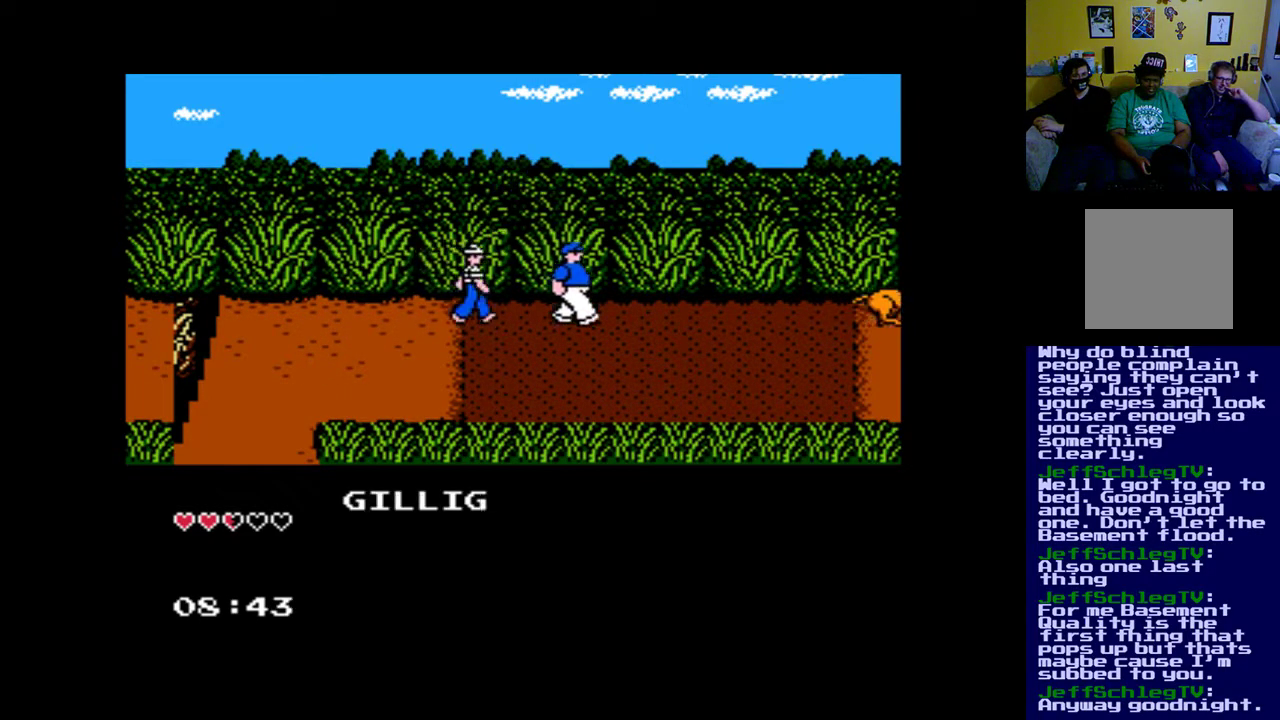
{"buttons": ["Y", "DPAD_RIGHT"], "left_stick": "up", "right_stick": "center", "events": [[33, "Y", "up"], [367, "Y", "down"]]}
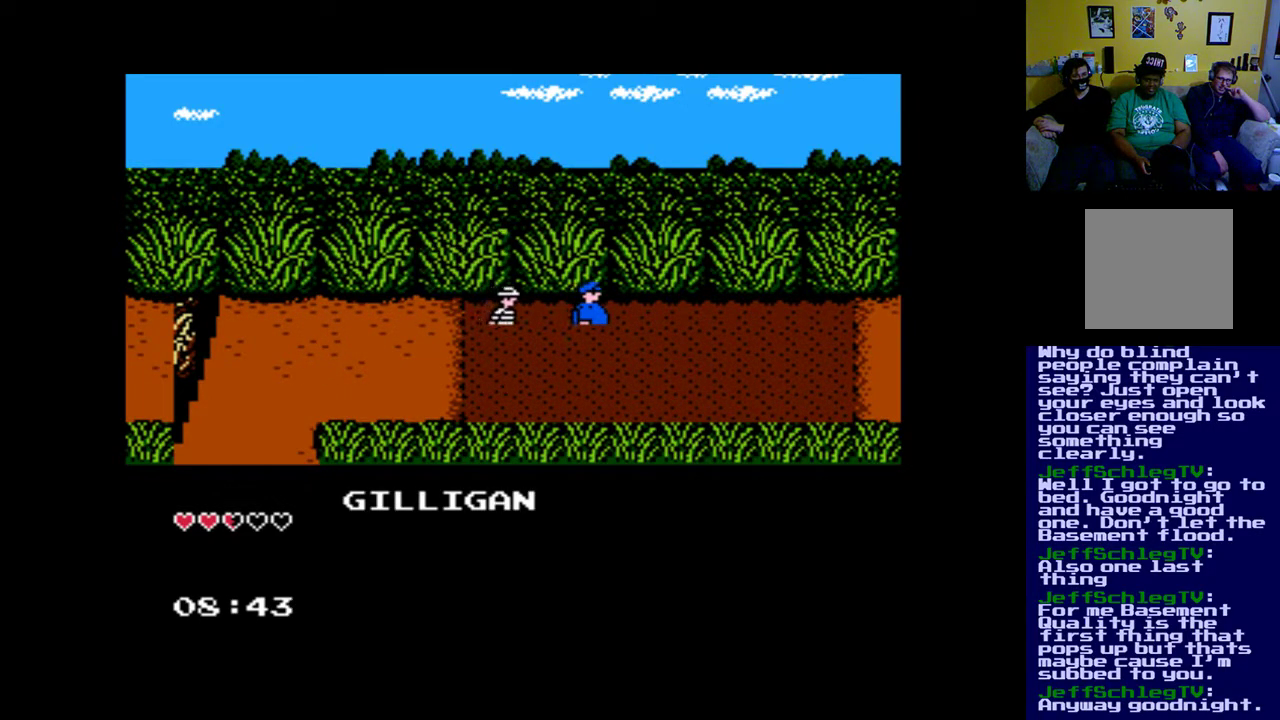
{"buttons": ["DPAD_RIGHT"], "left_stick": "up", "right_stick": "center", "events": [[167, "Y", "up"], [267, "Y", "down"], [433, "Y", "up"]]}
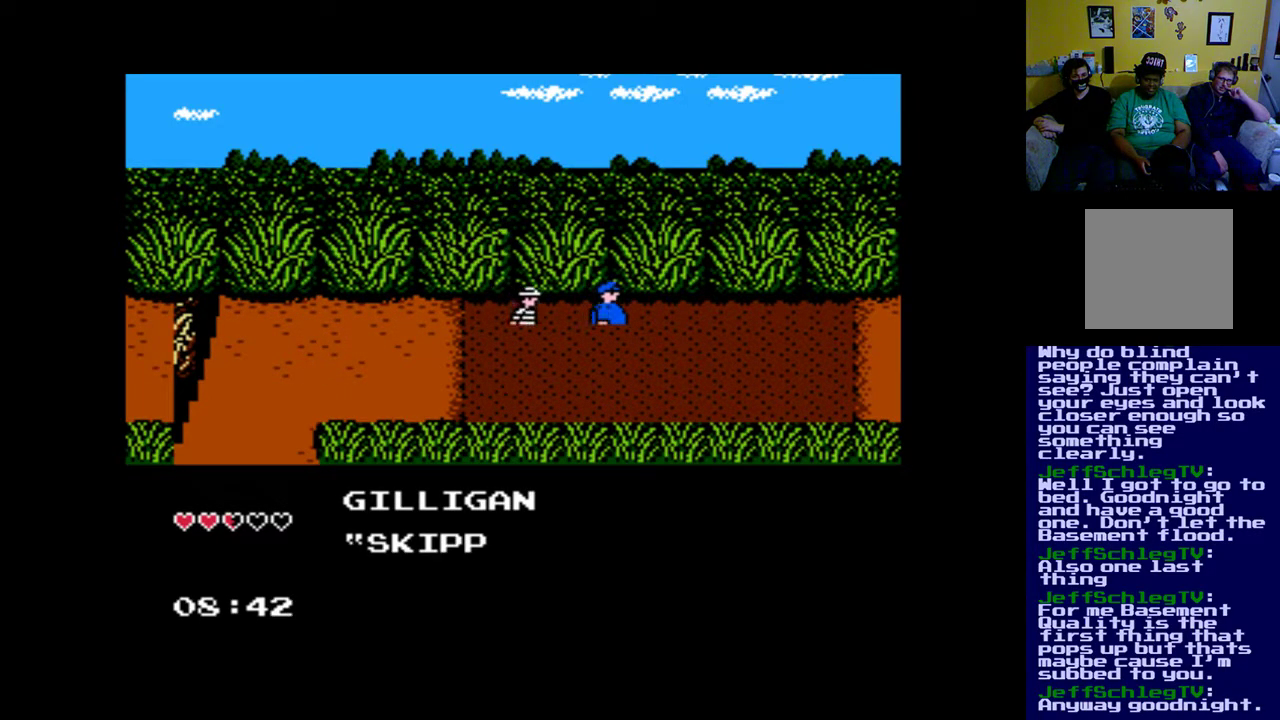
{"buttons": ["Y", "DPAD_RIGHT"], "left_stick": "up", "right_stick": "center", "events": [[33, "Y", "down"], [100, "Y", "up"], [233, "Y", "down"], [367, "Y", "up"], [500, "Y", "down"]]}
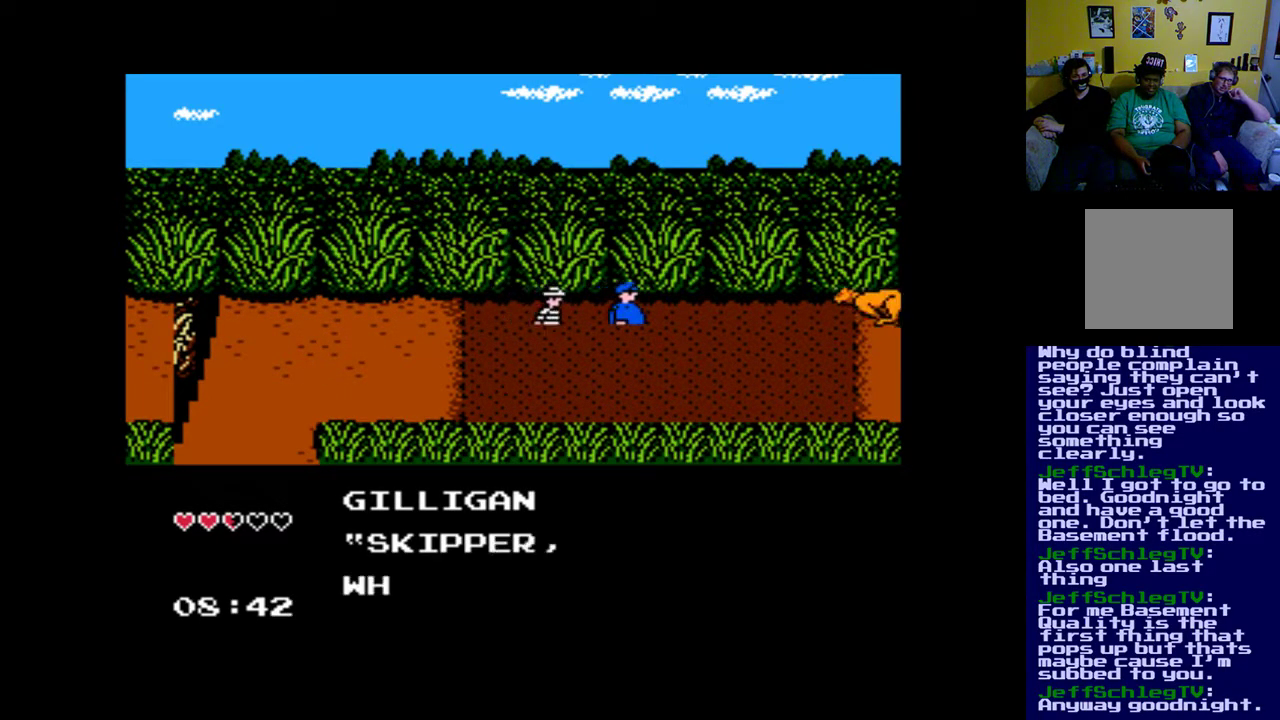
{"buttons": ["A", "DPAD_DOWN", "DPAD_RIGHT"], "left_stick": "up", "right_stick": "center", "events": [[67, "Y", "up"], [200, "Y", "down"], [300, "Y", "up"], [433, "DPAD_DOWN", "down"], [500, "A", "down"]]}
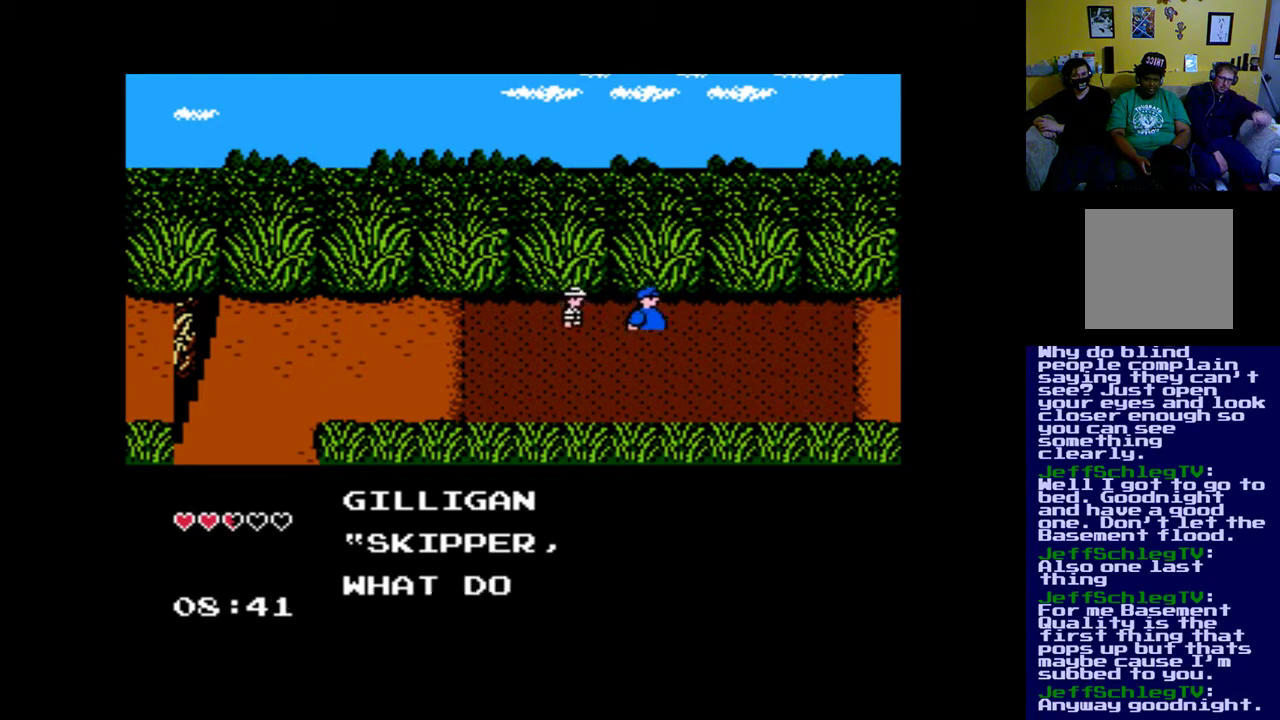
{"buttons": ["A", "DPAD_RIGHT"], "left_stick": "up", "right_stick": "center", "events": [[167, "A", "up"], [167, "DPAD_DOWN", "up"], [400, "A", "down"]]}
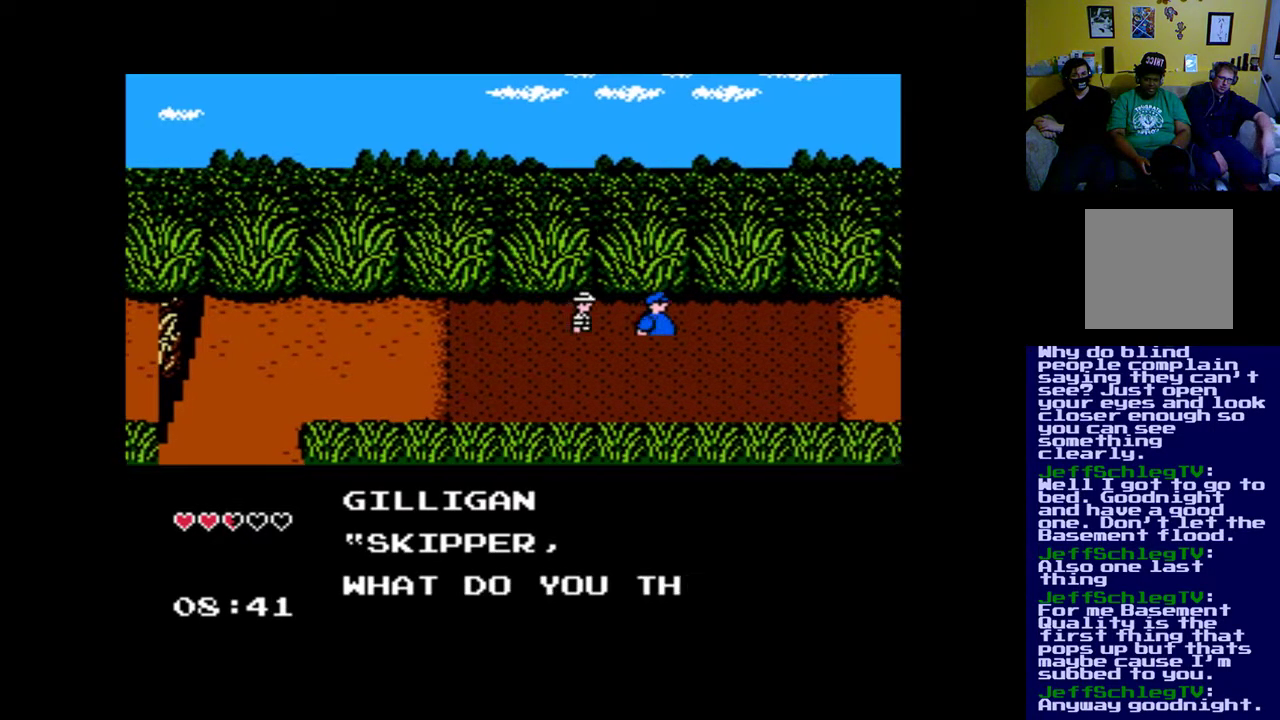
{"buttons": ["DPAD_RIGHT"], "left_stick": "up", "right_stick": "center", "events": [[33, "A", "up"], [167, "B", "down"], [333, "B", "up"], [433, "B", "down"], [500, "B", "up"]]}
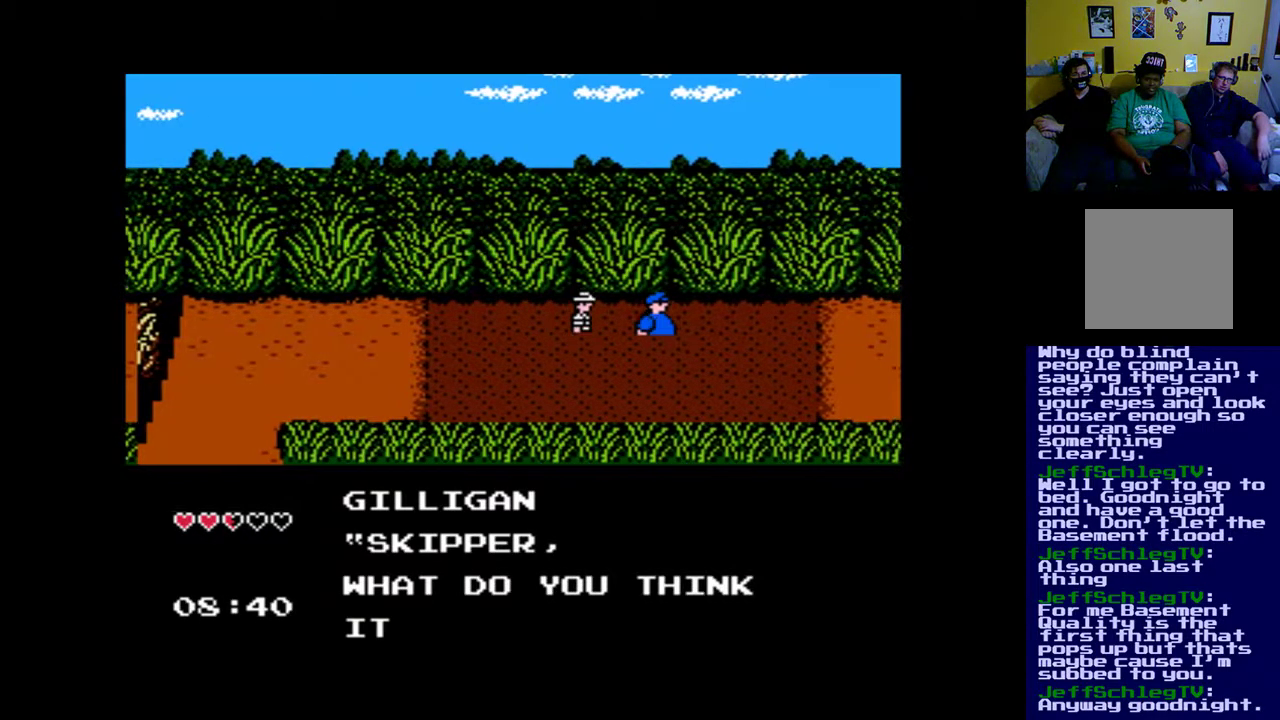
{"buttons": ["DPAD_RIGHT"], "left_stick": "up", "right_stick": "center", "events": [[133, "B", "down"], [233, "B", "up"], [333, "B", "down"], [467, "B", "up"]]}
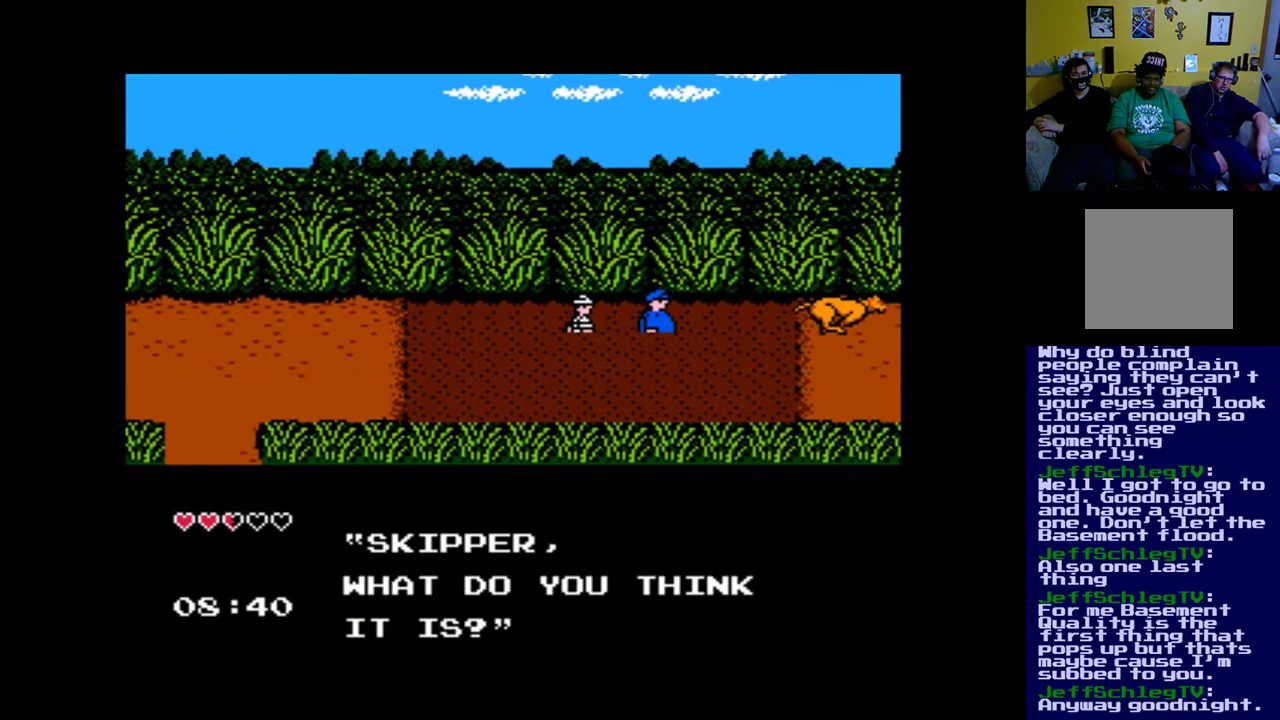
{"buttons": ["DPAD_RIGHT"], "left_stick": "up", "right_stick": "center", "events": [[67, "B", "down"], [200, "B", "up"], [367, "B", "down"], [467, "B", "up"]]}
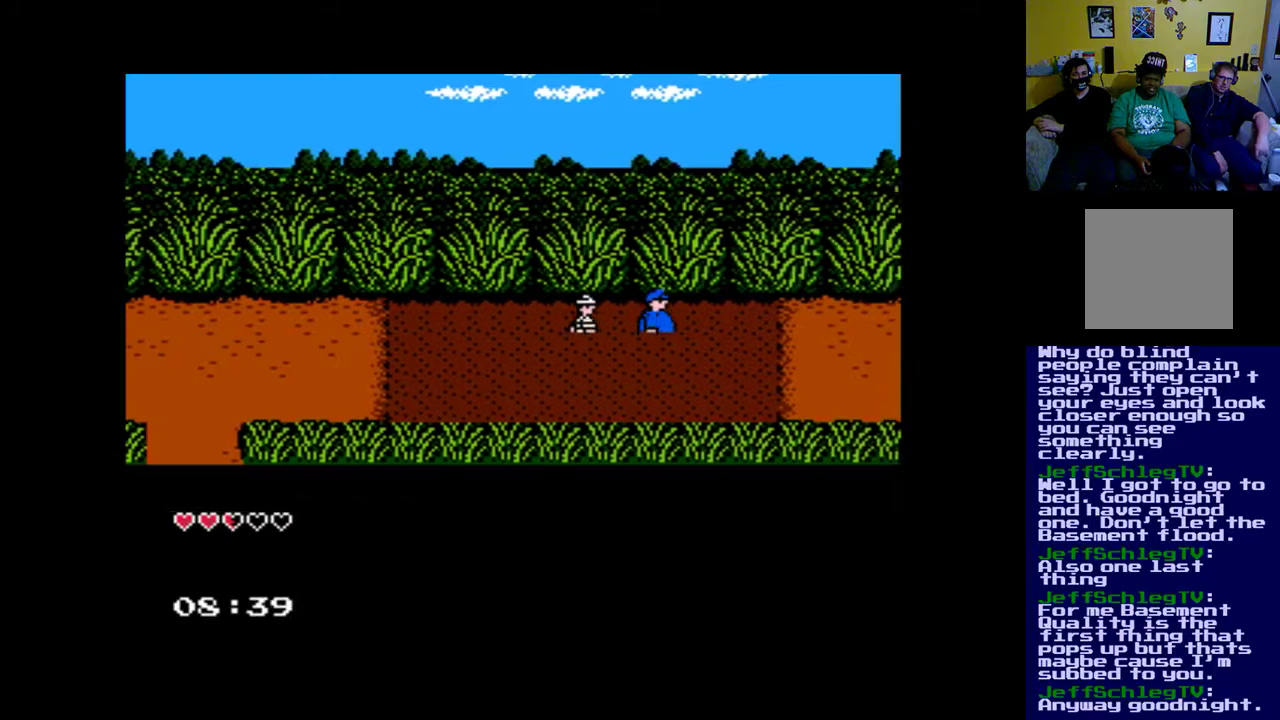
{"buttons": ["Y", "DPAD_DOWN", "DPAD_RIGHT"], "left_stick": "up", "right_stick": "center", "events": [[67, "DPAD_DOWN", "down"], [233, "DPAD_DOWN", "up"], [400, "DPAD_DOWN", "down"], [467, "Y", "down"]]}
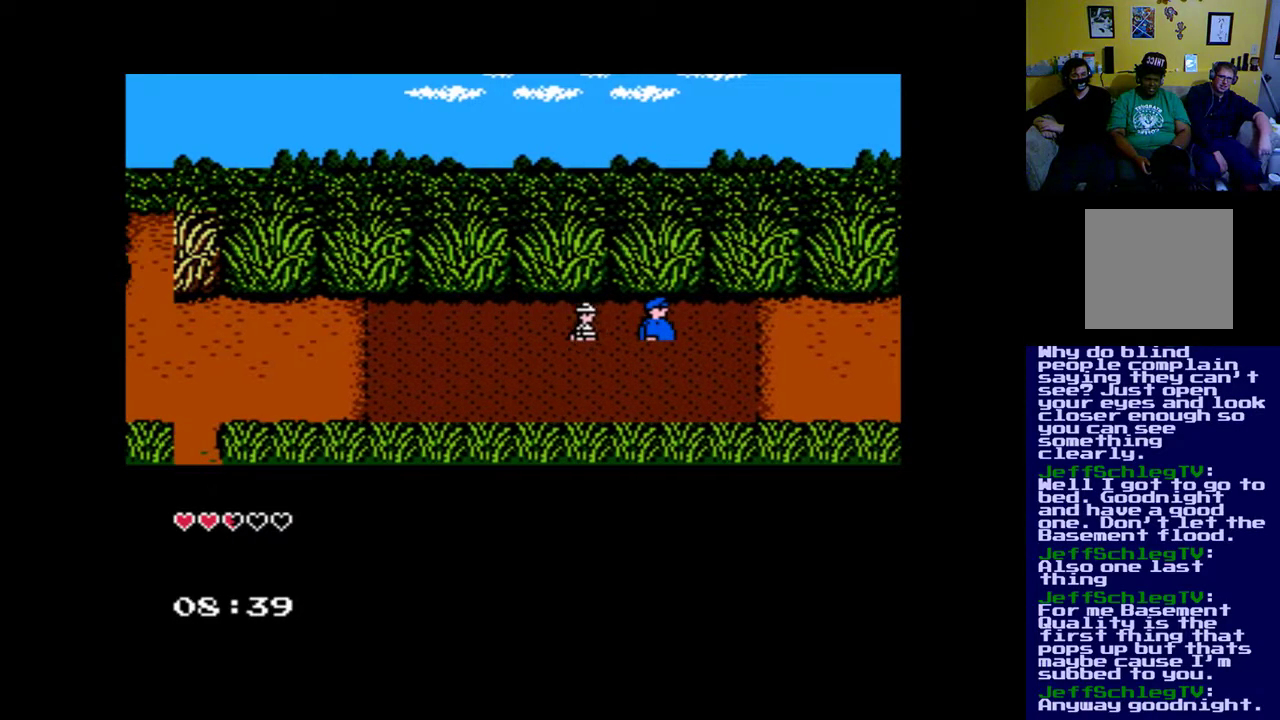
{"buttons": ["DPAD_DOWN", "DPAD_RIGHT"], "left_stick": "up", "right_stick": "center", "events": [[167, "Y", "up"], [200, "DPAD_DOWN", "up"], [367, "DPAD_DOWN", "down"], [367, "Y", "down"], [500, "Y", "up"]]}
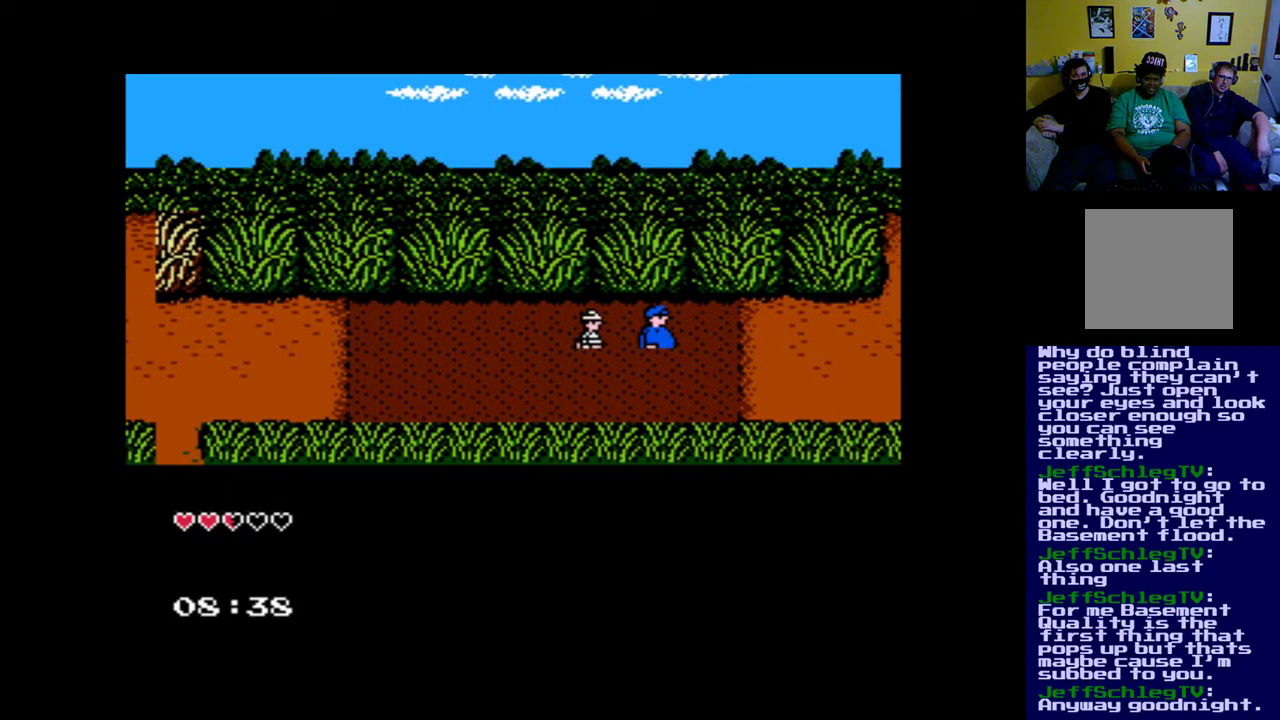
{"buttons": ["DPAD_RIGHT"], "left_stick": "up", "right_stick": "center", "events": [[67, "DPAD_DOWN", "up"], [267, "Y", "down"], [400, "Y", "up"]]}
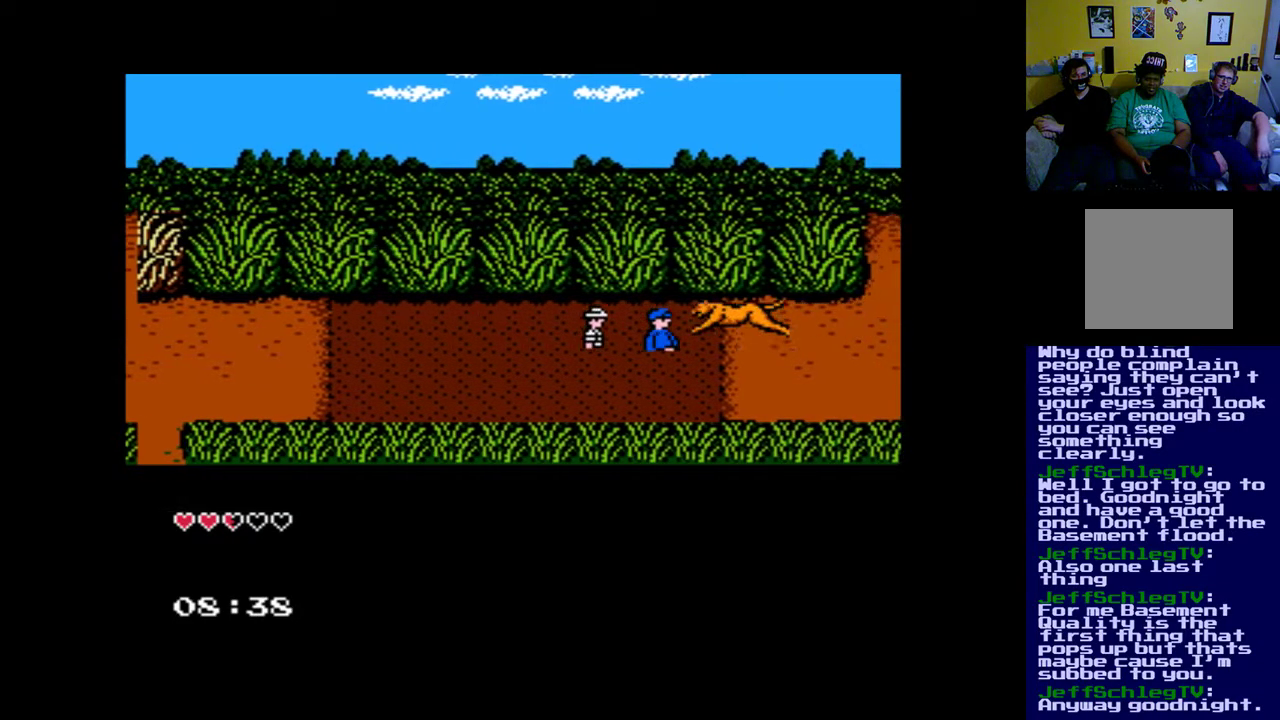
{"buttons": ["DPAD_RIGHT"], "left_stick": "up", "right_stick": "center", "events": []}
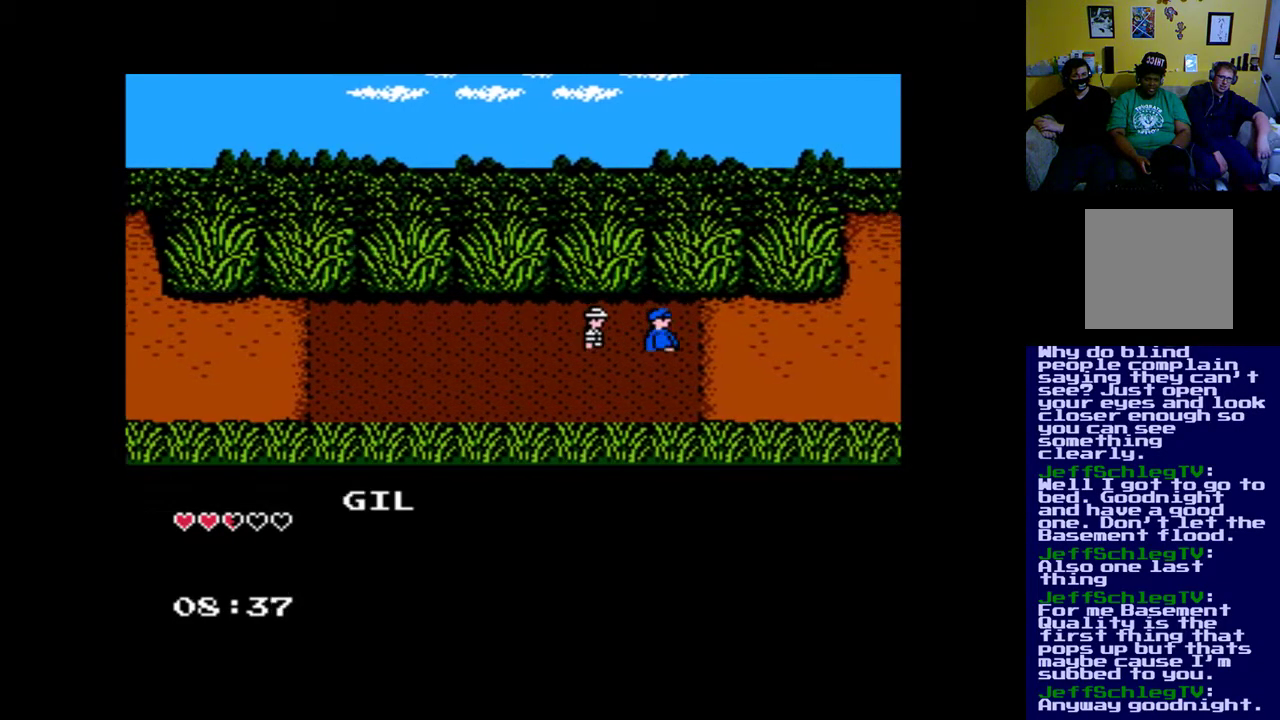
{"buttons": ["DPAD_RIGHT"], "left_stick": "up", "right_stick": "center", "events": [[33, "Y", "down"], [233, "Y", "up"]]}
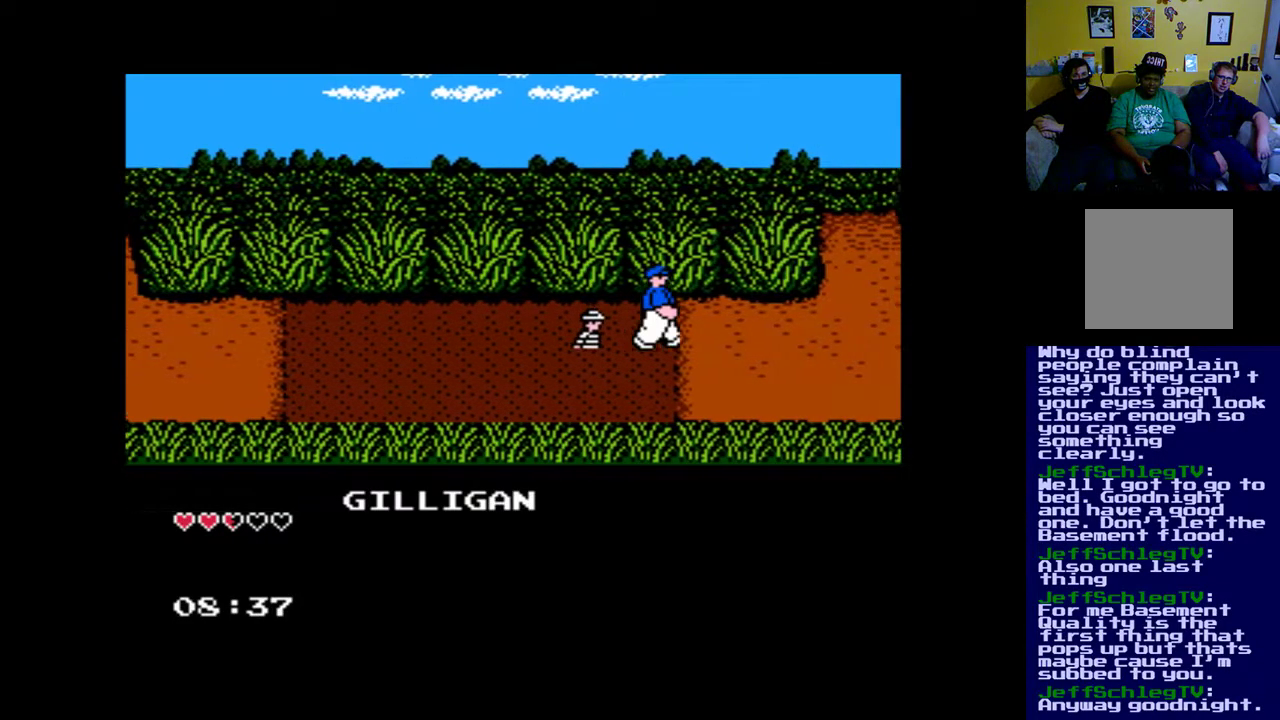
{"buttons": ["DPAD_RIGHT"], "left_stick": "up", "right_stick": "center", "events": []}
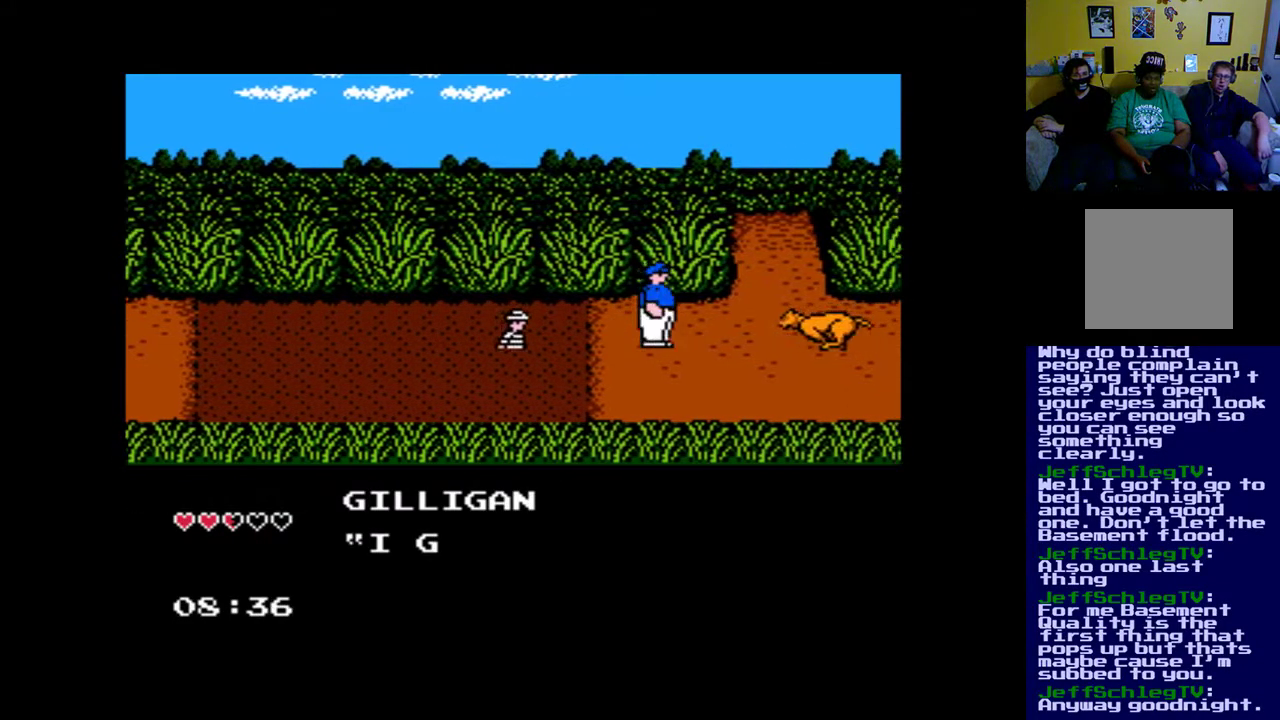
{"buttons": ["DPAD_RIGHT"], "left_stick": "up", "right_stick": "center", "events": []}
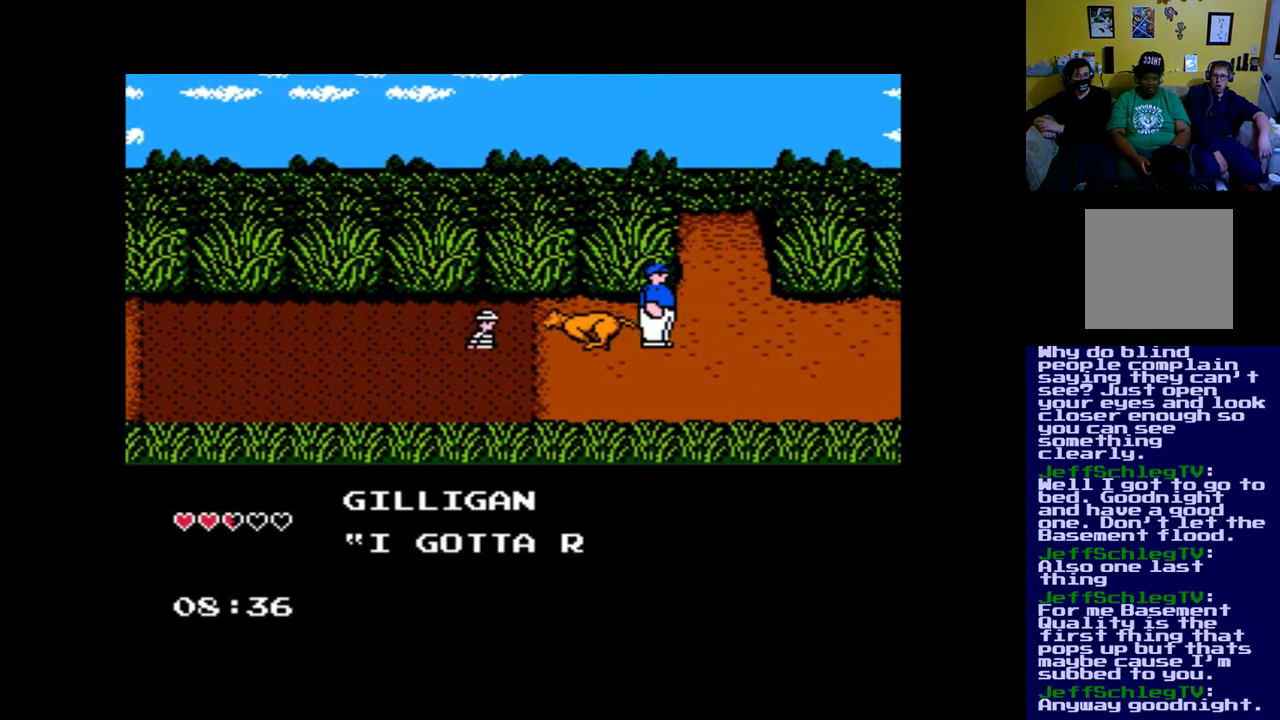
{"buttons": ["DPAD_UP", "DPAD_RIGHT"], "left_stick": "up", "right_stick": "center", "events": [[300, "DPAD_UP", "down"]]}
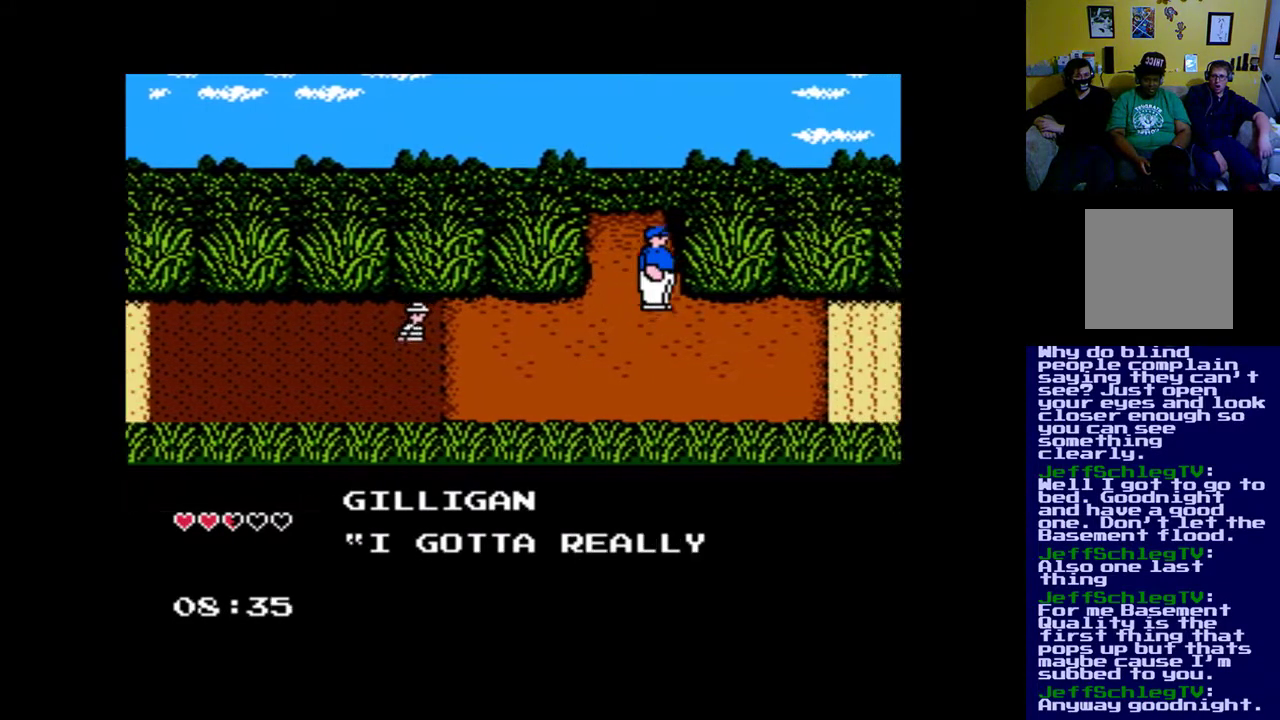
{"buttons": ["DPAD_UP"], "left_stick": "up", "right_stick": "center", "events": [[33, "DPAD_RIGHT", "up"]]}